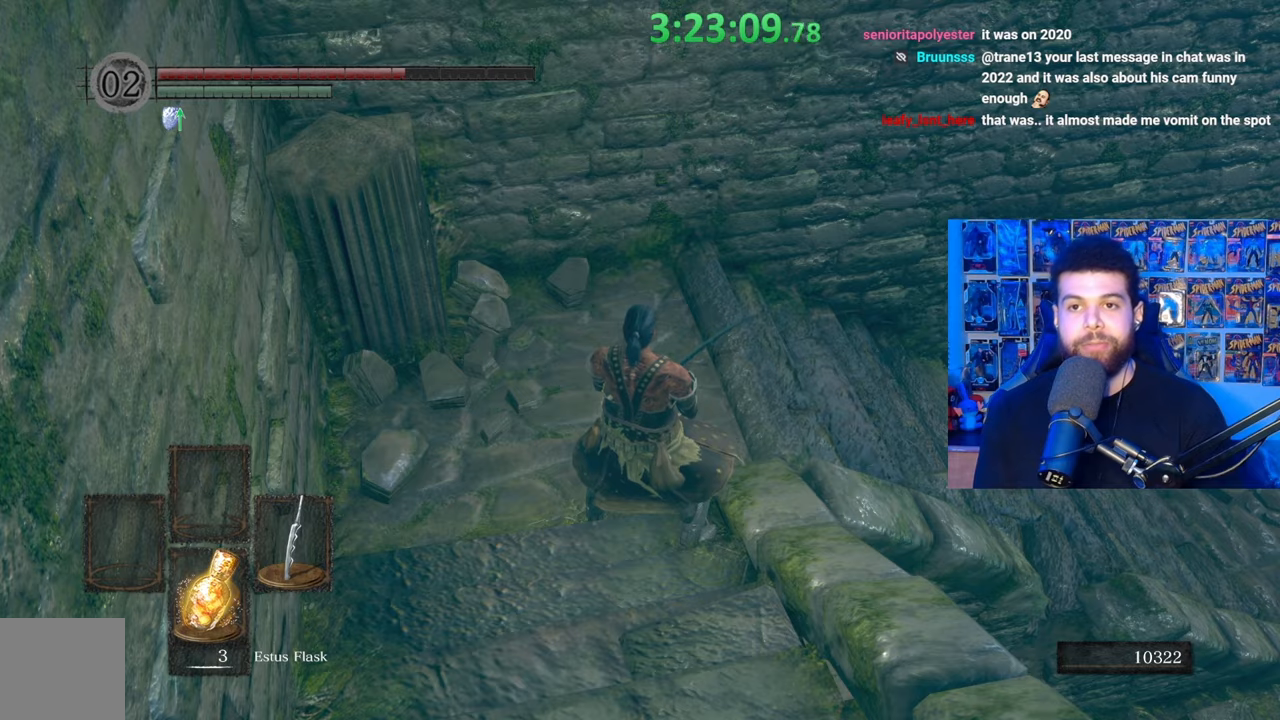
Gameplay with a controller (Xbox layout); each line is a JSON object with the inputs held at the frame after it. "events" lists button and stick changes between this image and that frame as [ms after this image, input, new state], when the widget could be followed in between.
{"buttons": [], "left_stick": "up-left", "right_stick": "center", "events": [[433, "left_stick", "up-left"]]}
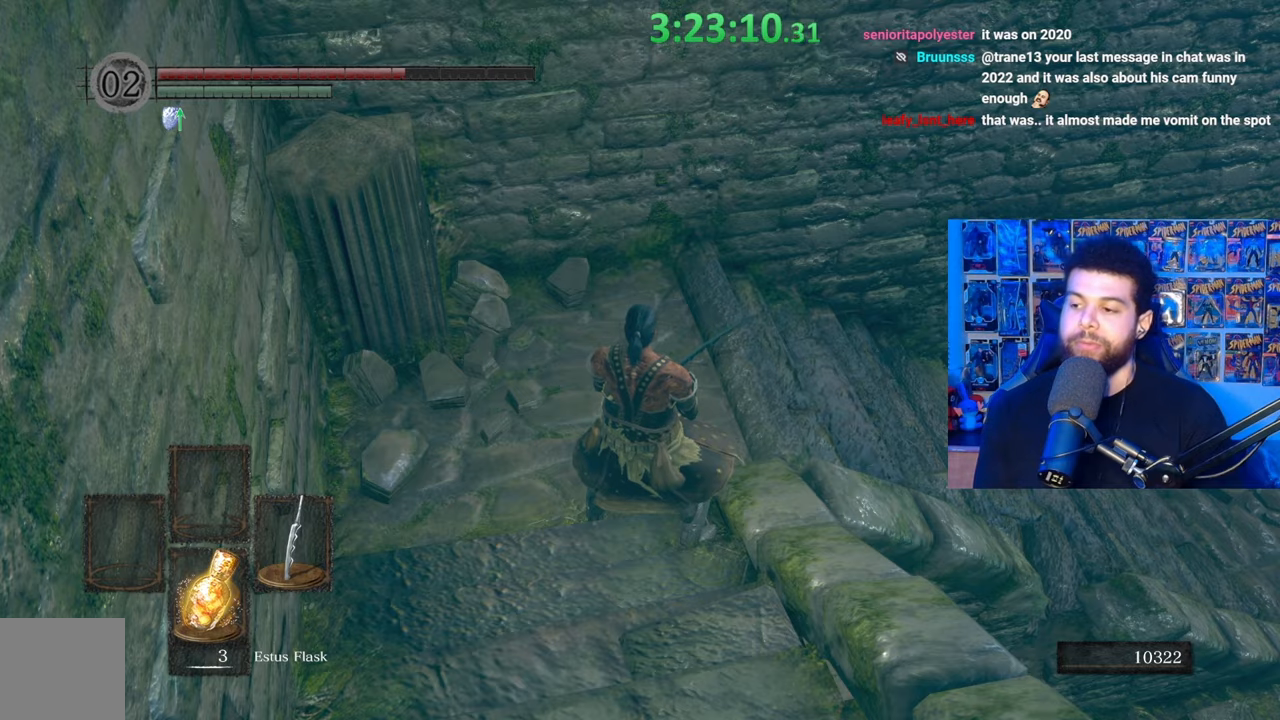
{"buttons": ["B"], "left_stick": "up-right", "right_stick": "down-right", "events": [[17, "right_stick", "down-right"], [133, "right_stick", "center"], [233, "B", "down"], [417, "left_stick", "up-right"], [433, "right_stick", "down-right"]]}
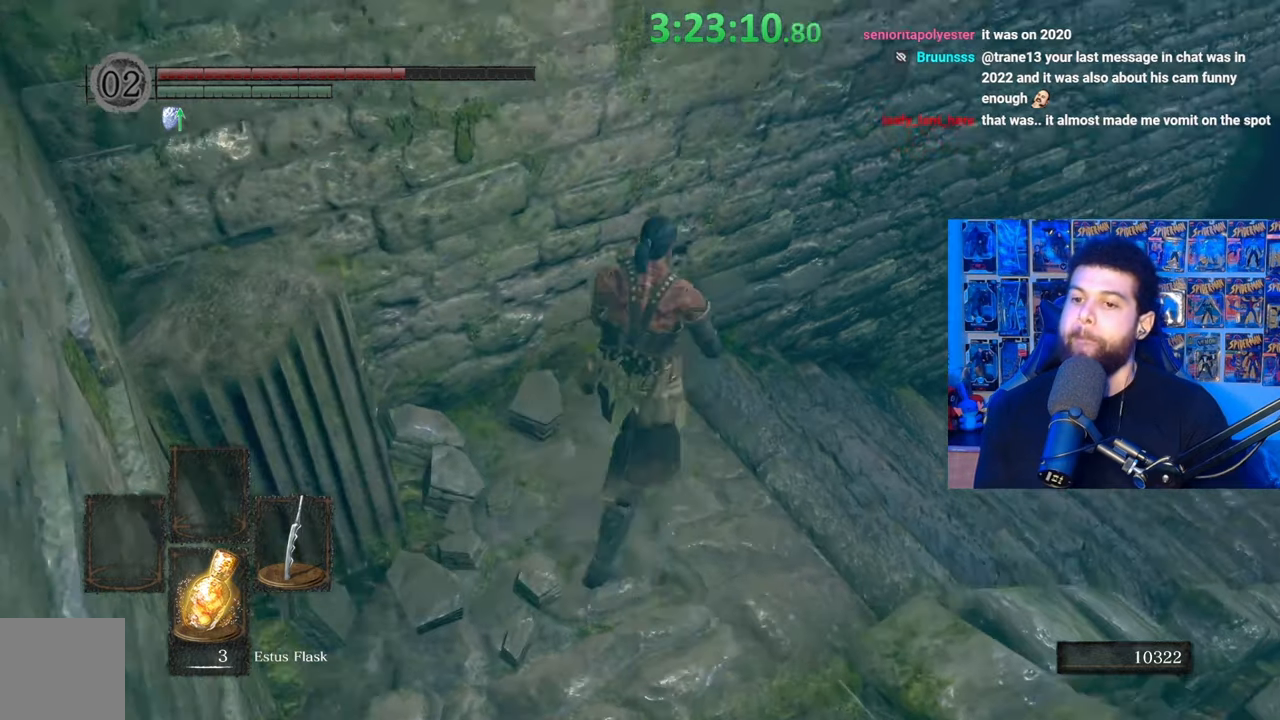
{"buttons": ["B"], "left_stick": "up", "right_stick": "right", "events": [[117, "right_stick", "center"], [167, "left_stick", "up"], [183, "right_stick", "down-right"], [333, "right_stick", "center"], [483, "right_stick", "right"]]}
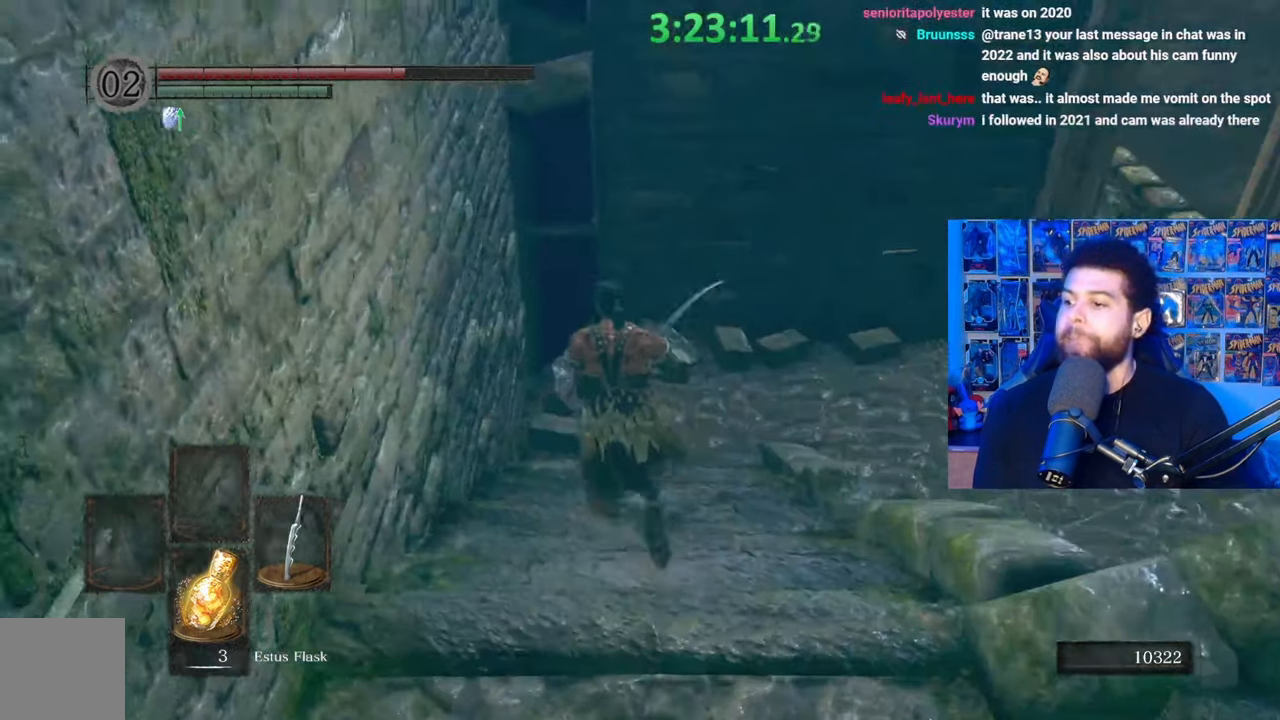
{"buttons": [], "left_stick": "up-left", "right_stick": "center", "events": [[67, "right_stick", "down-right"], [233, "right_stick", "right"], [333, "right_stick", "center"], [417, "left_stick", "up-left"], [433, "B", "up"]]}
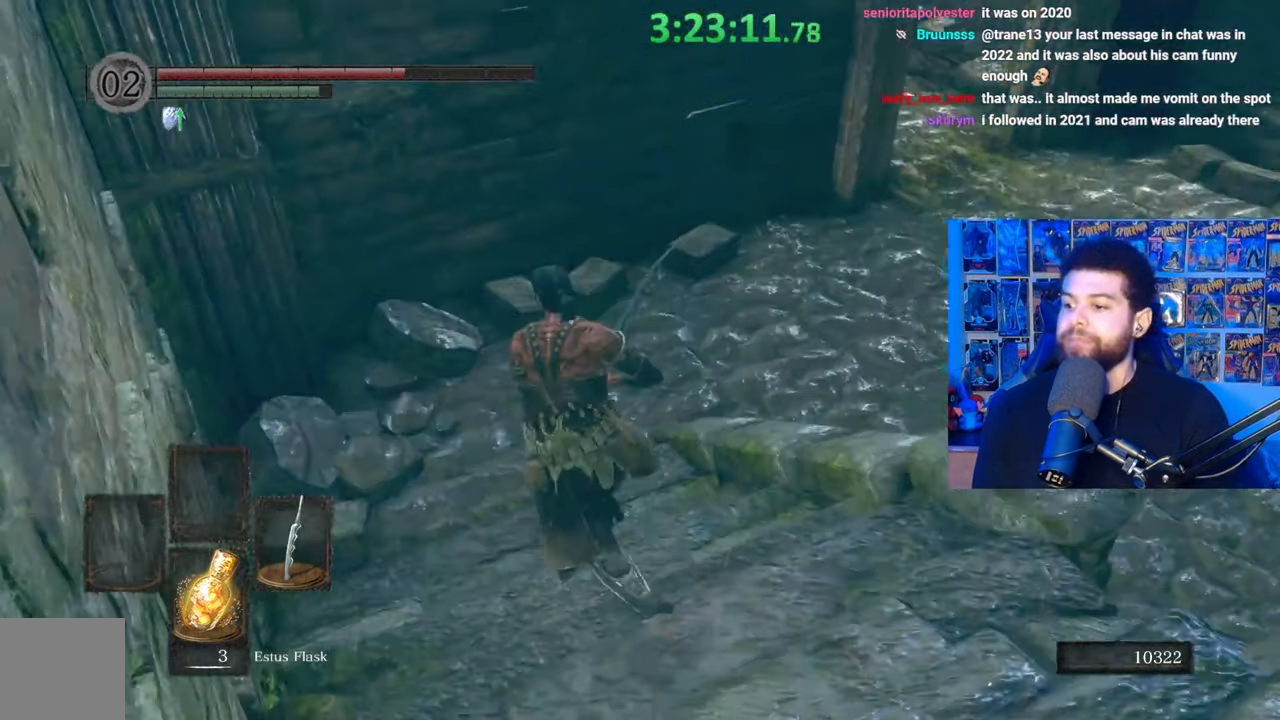
{"buttons": [], "left_stick": "up", "right_stick": "down-right", "events": [[167, "right_stick", "down-right"], [183, "left_stick", "up"]]}
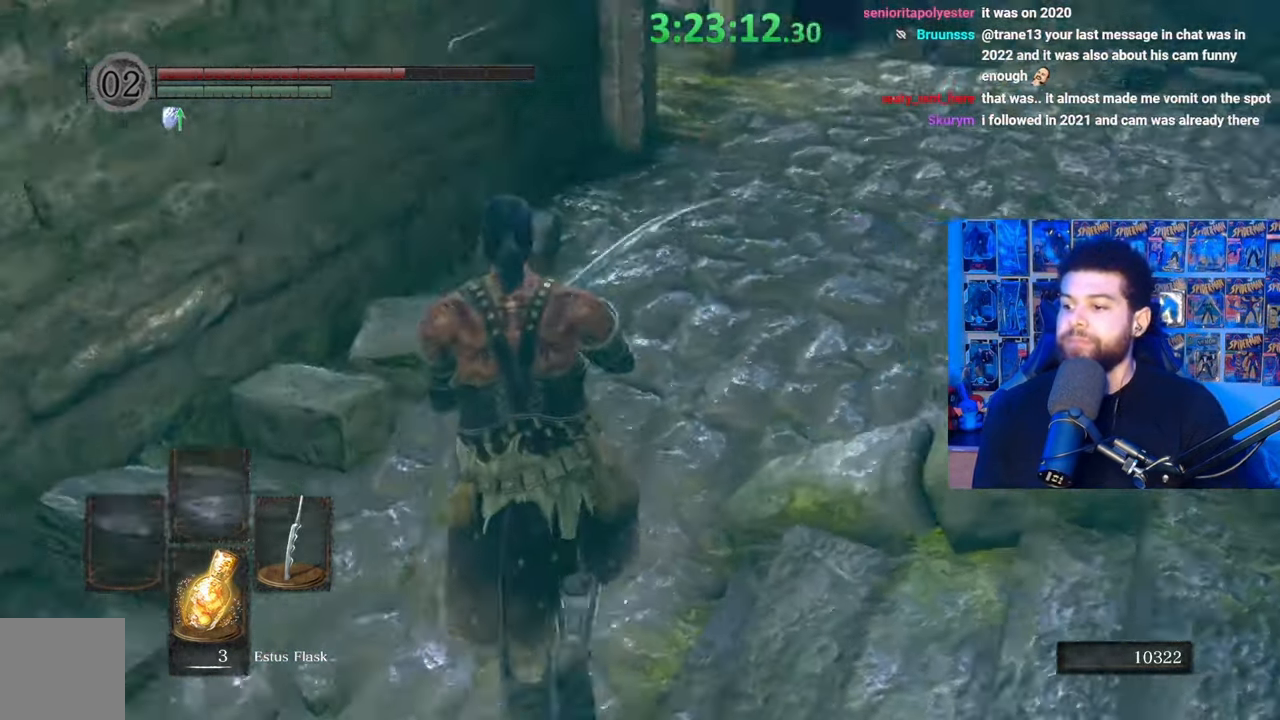
{"buttons": [], "left_stick": "up", "right_stick": "right", "events": [[17, "right_stick", "right"], [33, "left_stick", "up-left"], [233, "left_stick", "up-right"], [383, "left_stick", "up"]]}
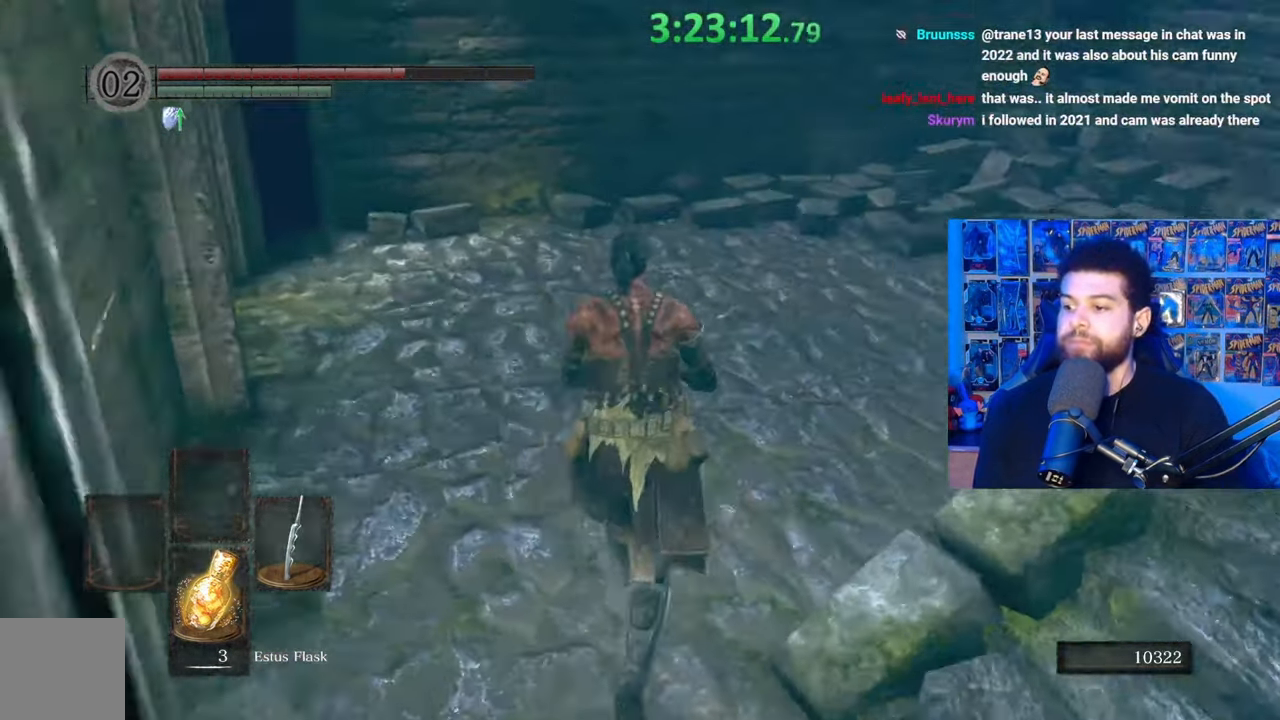
{"buttons": [], "left_stick": "up", "right_stick": "right", "events": [[183, "left_stick", "center"], [233, "right_stick", "center"], [433, "left_stick", "up"], [433, "right_stick", "right"]]}
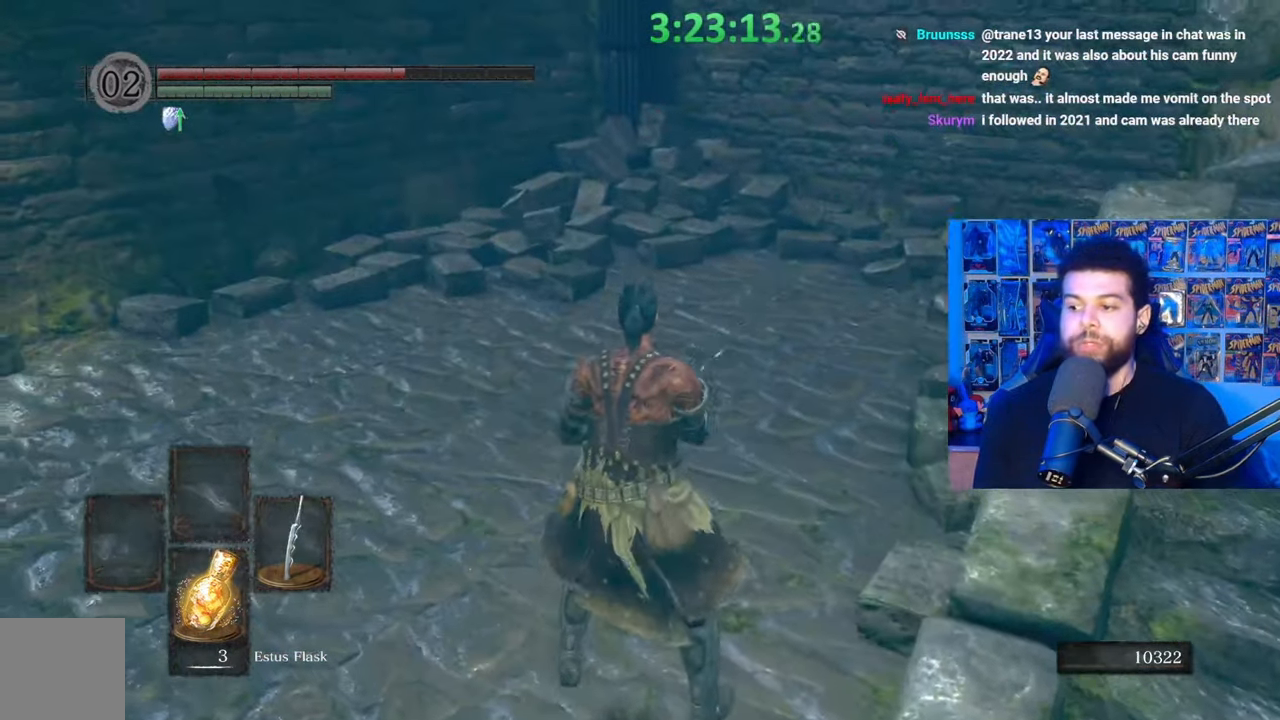
{"buttons": [], "left_stick": "down", "right_stick": "center", "events": [[167, "left_stick", "center"], [167, "right_stick", "center"], [383, "left_stick", "down"]]}
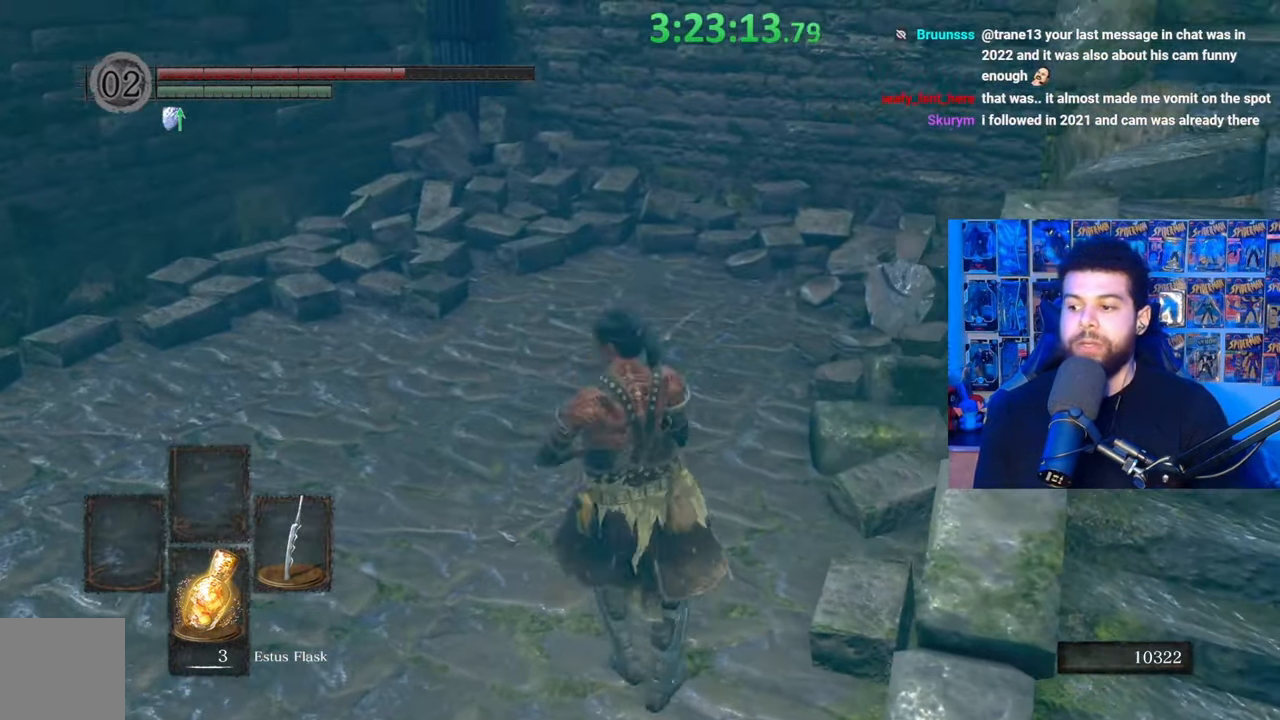
{"buttons": [], "left_stick": "center", "right_stick": "center", "events": [[83, "left_stick", "up"], [283, "left_stick", "center"]]}
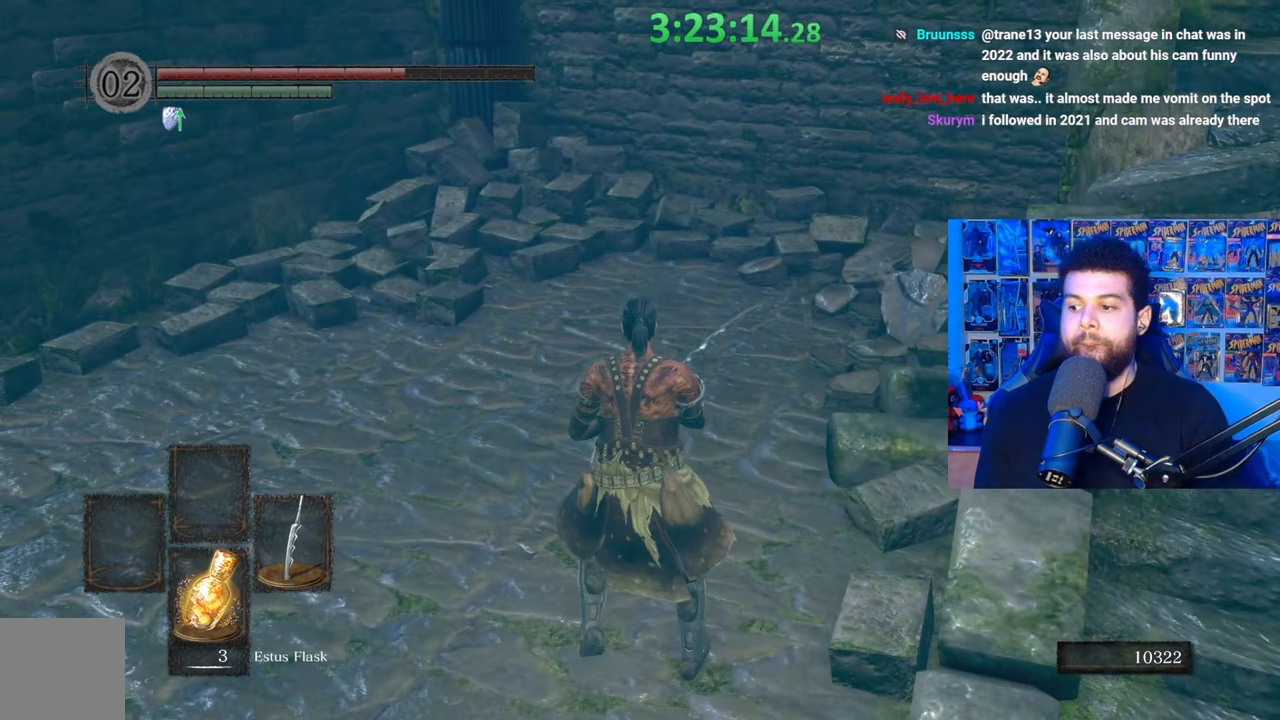
{"buttons": [], "left_stick": "up", "right_stick": "center", "events": [[83, "left_stick", "down"], [233, "left_stick", "center"], [333, "left_stick", "up"]]}
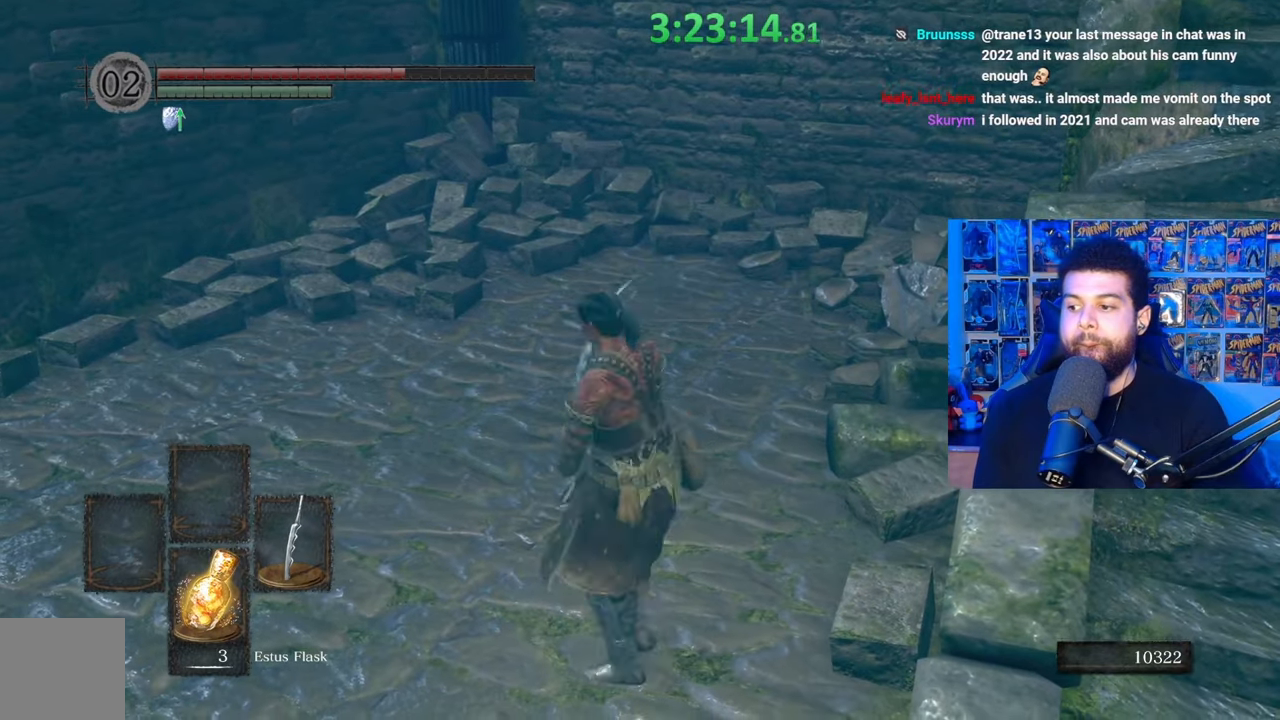
{"buttons": [], "left_stick": "center", "right_stick": "center", "events": [[17, "left_stick", "center"]]}